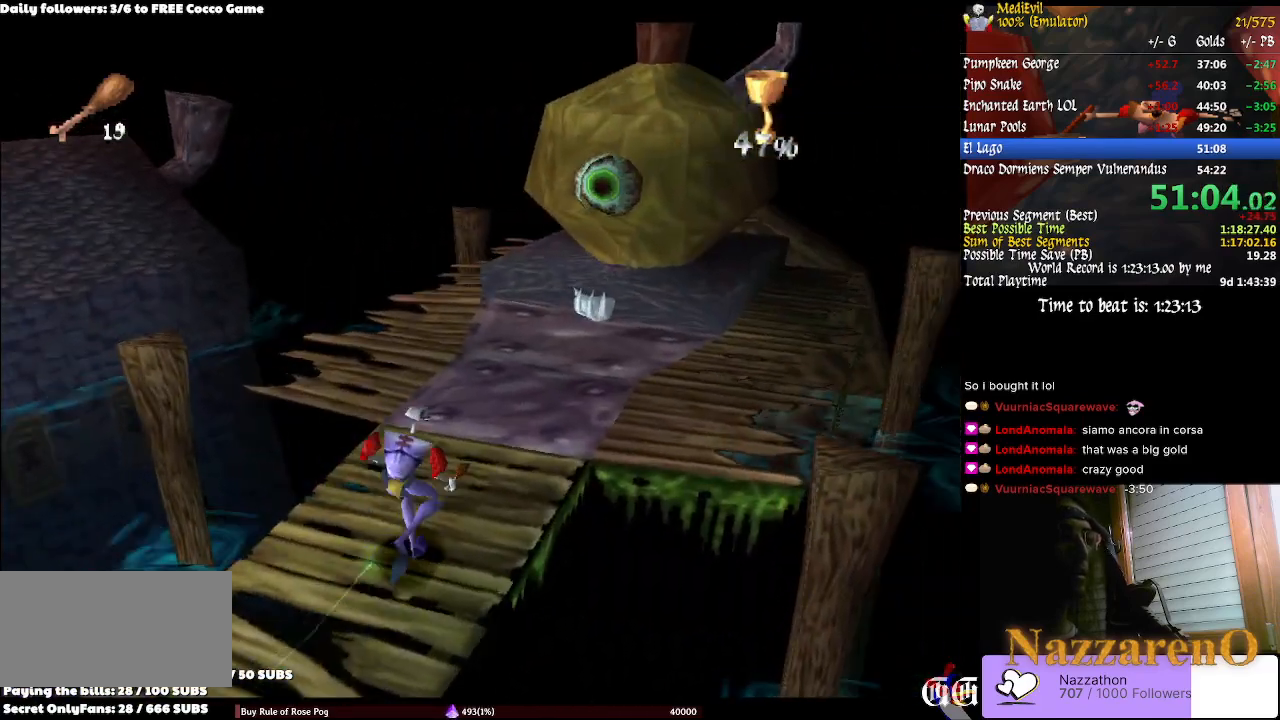
Gameplay with a controller (PlayStation layout); each line is a JSON object with the inputs held at the frame after it (dt_ms = milliseconds from this image to that frame). "events" lists button and stick changes between this image and that frame as [ms after this image, input, new state], when the widget could be followed in between. Not read: L2 L3 R1 R3.
{"dt_ms": 500, "buttons": [], "left_stick": "center", "right_stick": "center"}
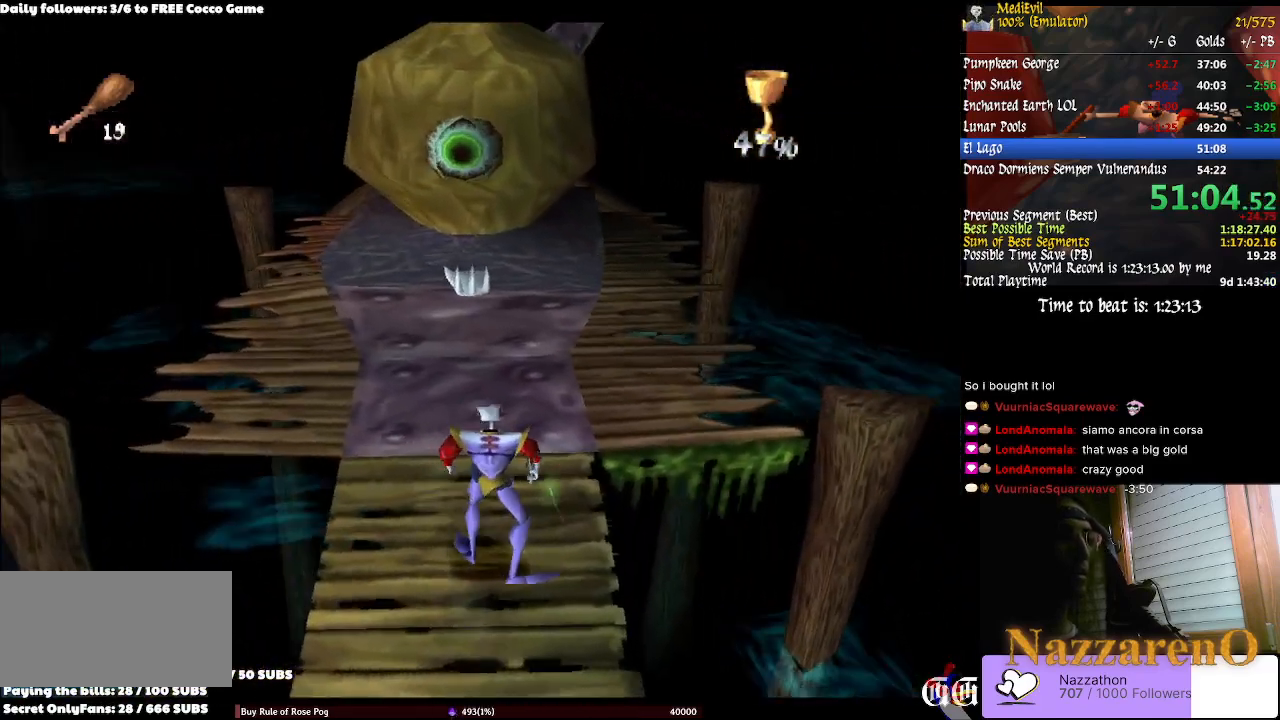
{"dt_ms": 500, "buttons": [], "left_stick": "center", "right_stick": "center", "events": [[200, "R2", "down"], [267, "R2", "up"]]}
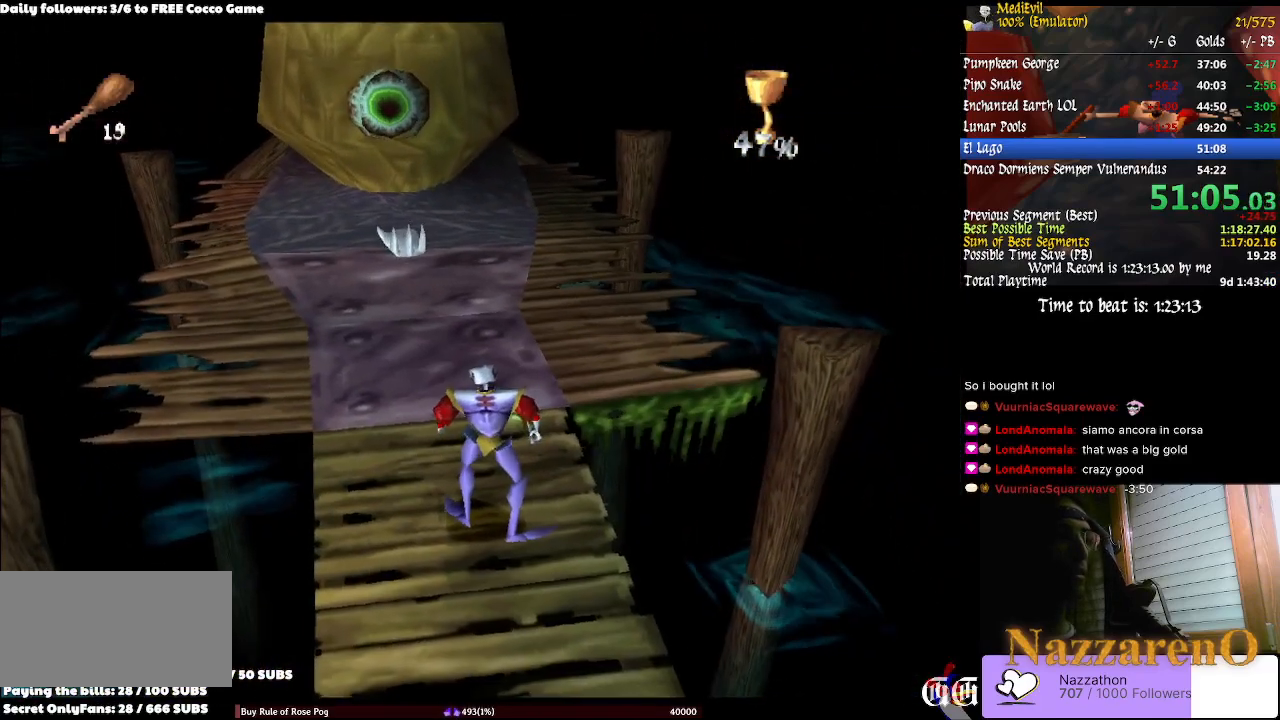
{"dt_ms": 500, "buttons": [], "left_stick": "center", "right_stick": "center", "events": [[100, "R2", "down"], [167, "R2", "up"]]}
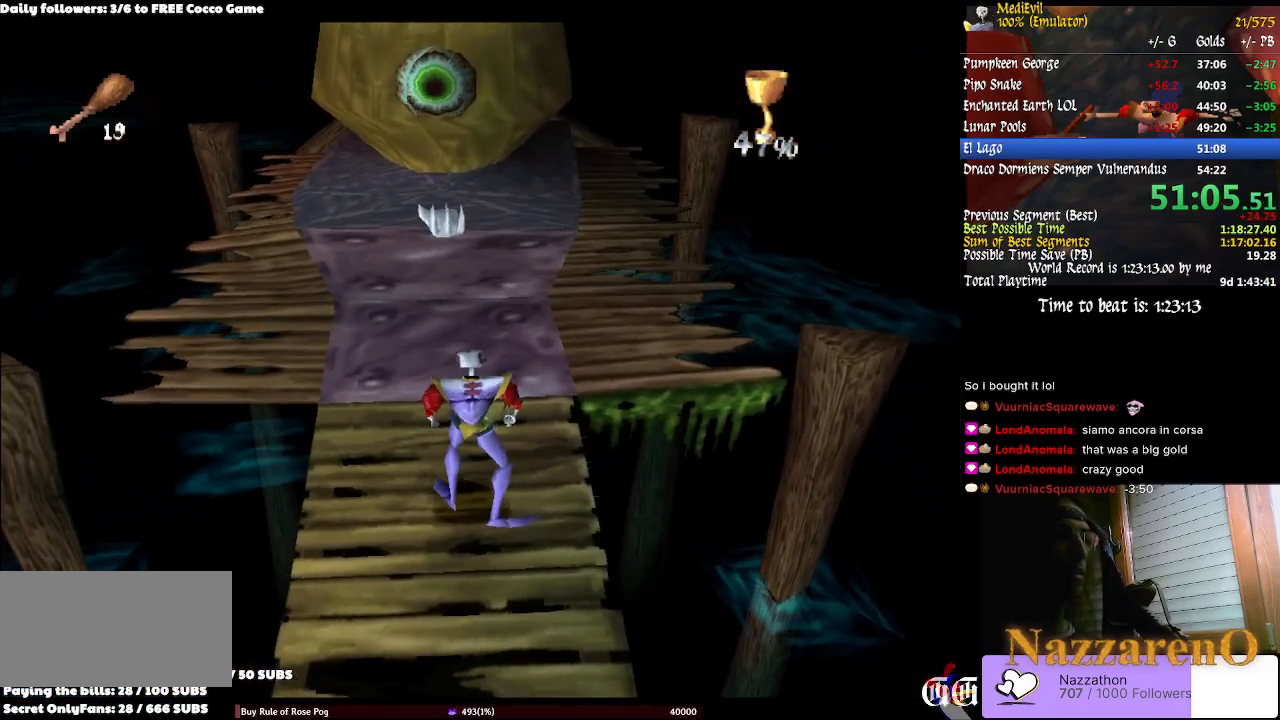
{"dt_ms": 1000, "buttons": [], "left_stick": "center", "right_stick": "center"}
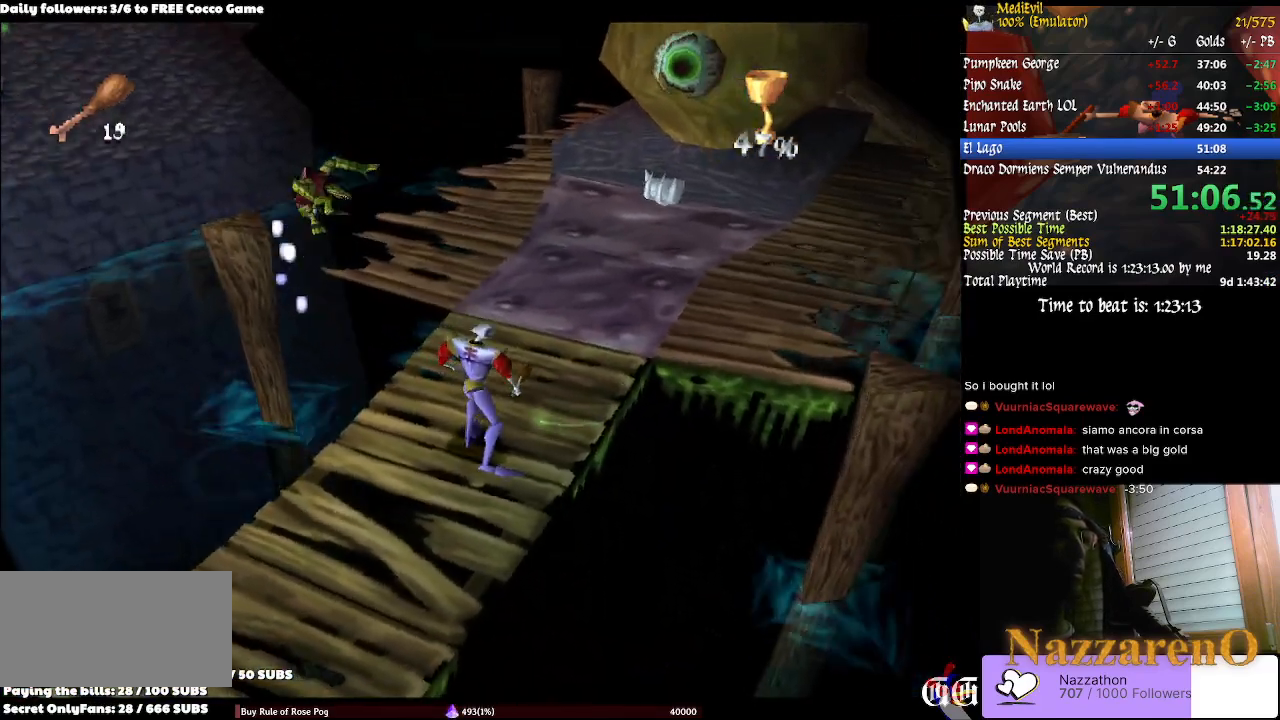
{"dt_ms": 500, "buttons": [], "left_stick": "center", "right_stick": "center", "events": [[200, "CROSS", "down"], [267, "CROSS", "up"]]}